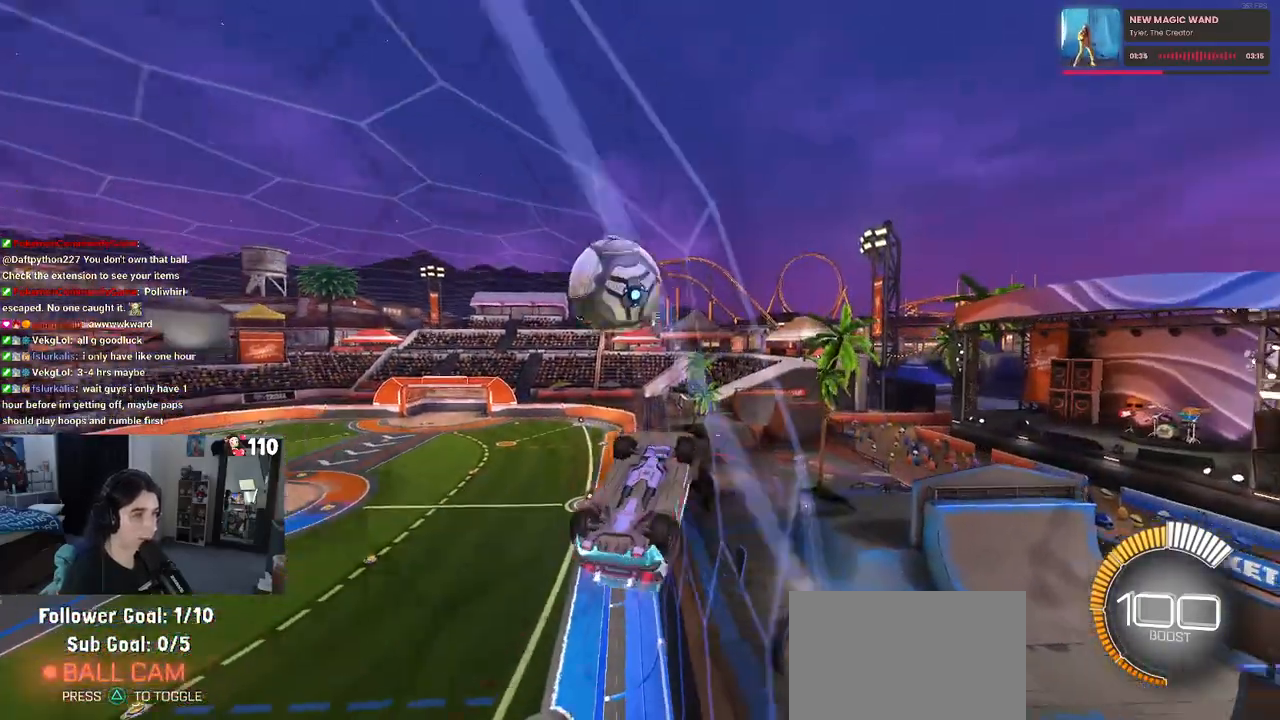
Gameplay with a controller (PlayStation layout); each line is a JSON object with the inputs held at the frame after it. "events" lists button and stick changes between this image and that frame as [ms after this image, input, new state], when the widget could be followed in between. Not read: R2.
{"buttons": ["R1"], "left_stick": "center", "right_stick": "center", "events": [[17, "CROSS", "down"], [117, "left_stick", "center"], [133, "CROSS", "up"]]}
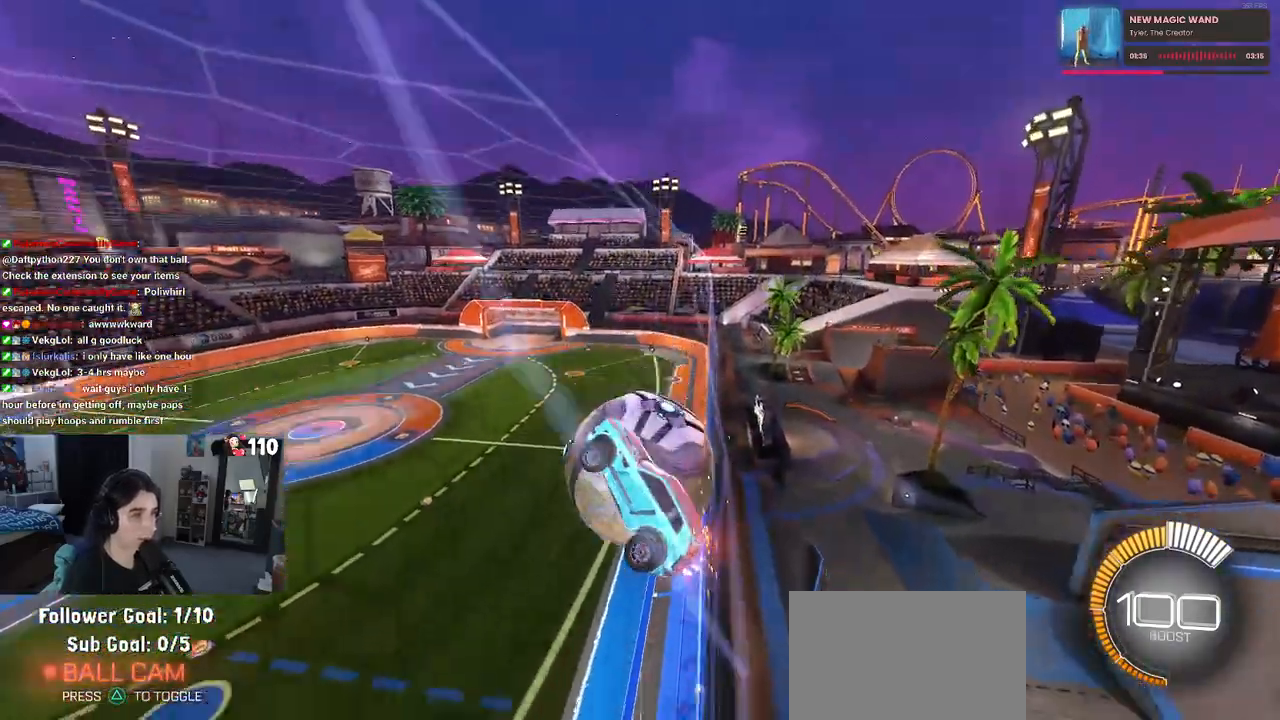
{"buttons": [], "left_stick": "center", "right_stick": "center", "events": [[233, "R1", "up"]]}
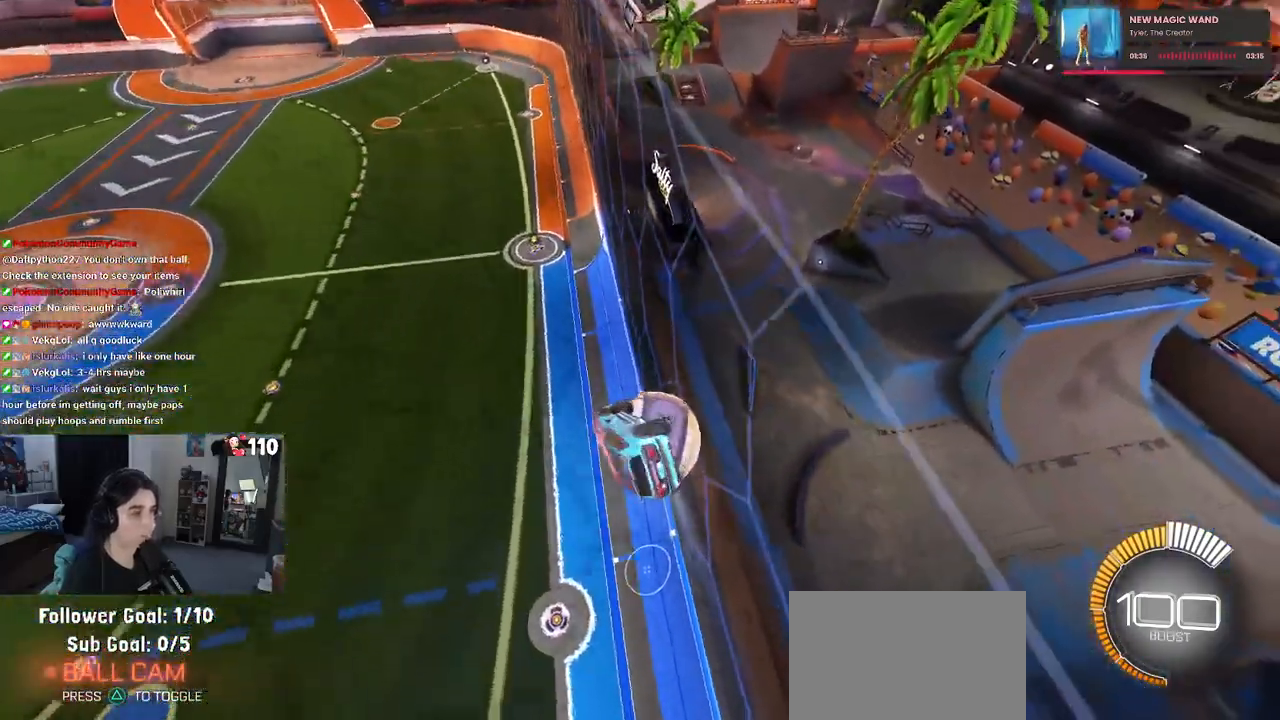
{"buttons": ["L1"], "left_stick": "down-right", "right_stick": "center", "events": [[183, "left_stick", "down-left"], [233, "L1", "down"], [317, "left_stick", "down-right"]]}
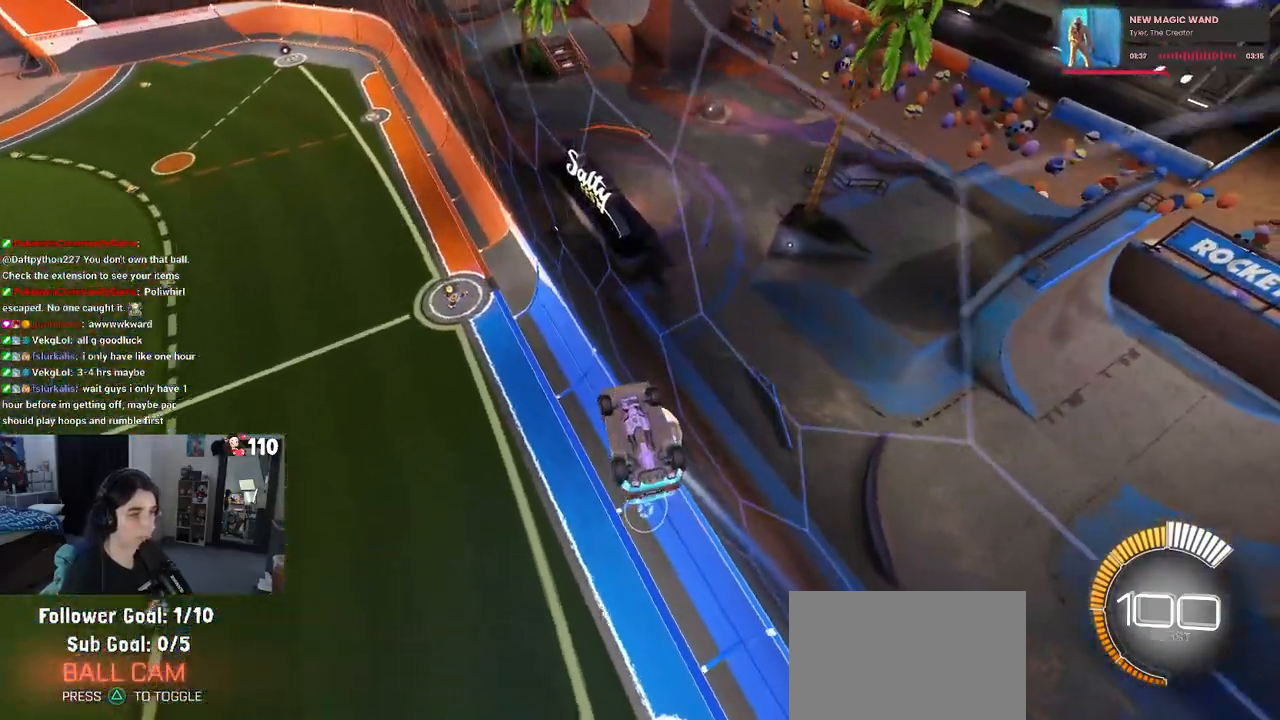
{"buttons": ["L1"], "left_stick": "up", "right_stick": "center", "events": [[183, "left_stick", "up-right"], [500, "left_stick", "up"]]}
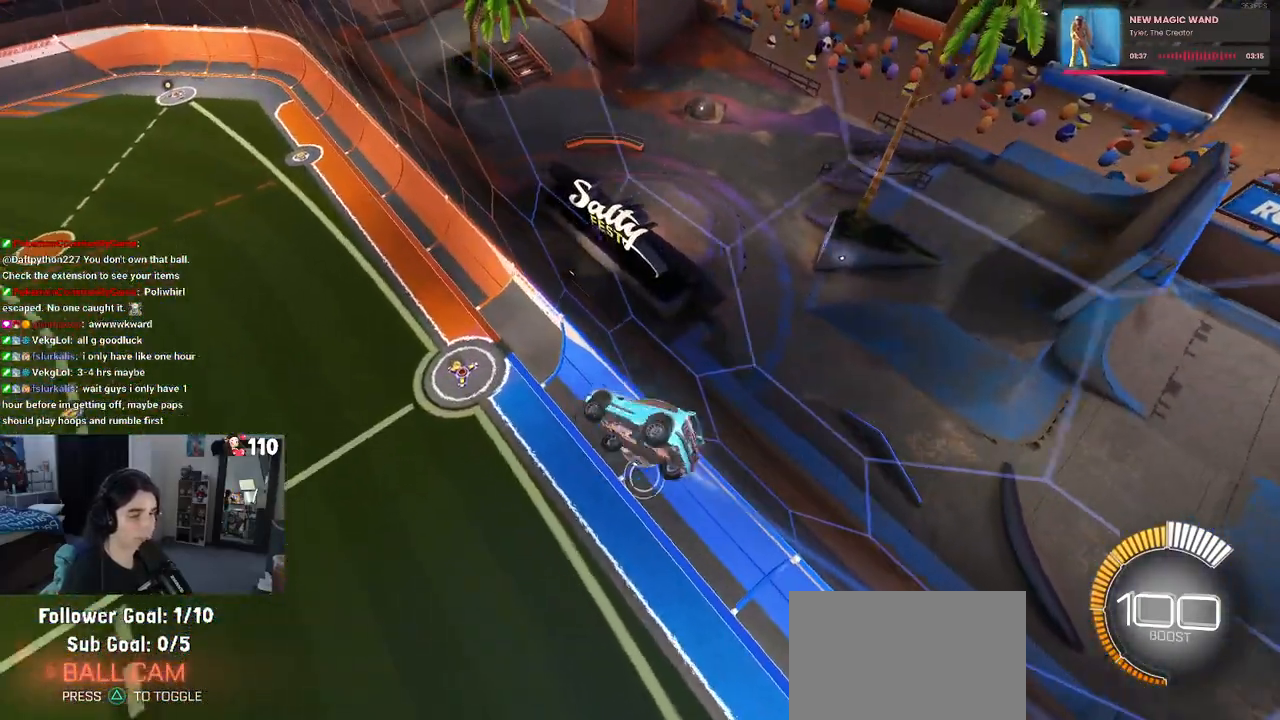
{"buttons": ["L1", "R1"], "left_stick": "left", "right_stick": "center", "events": [[150, "R1", "down"], [150, "left_stick", "up-left"], [333, "left_stick", "left"]]}
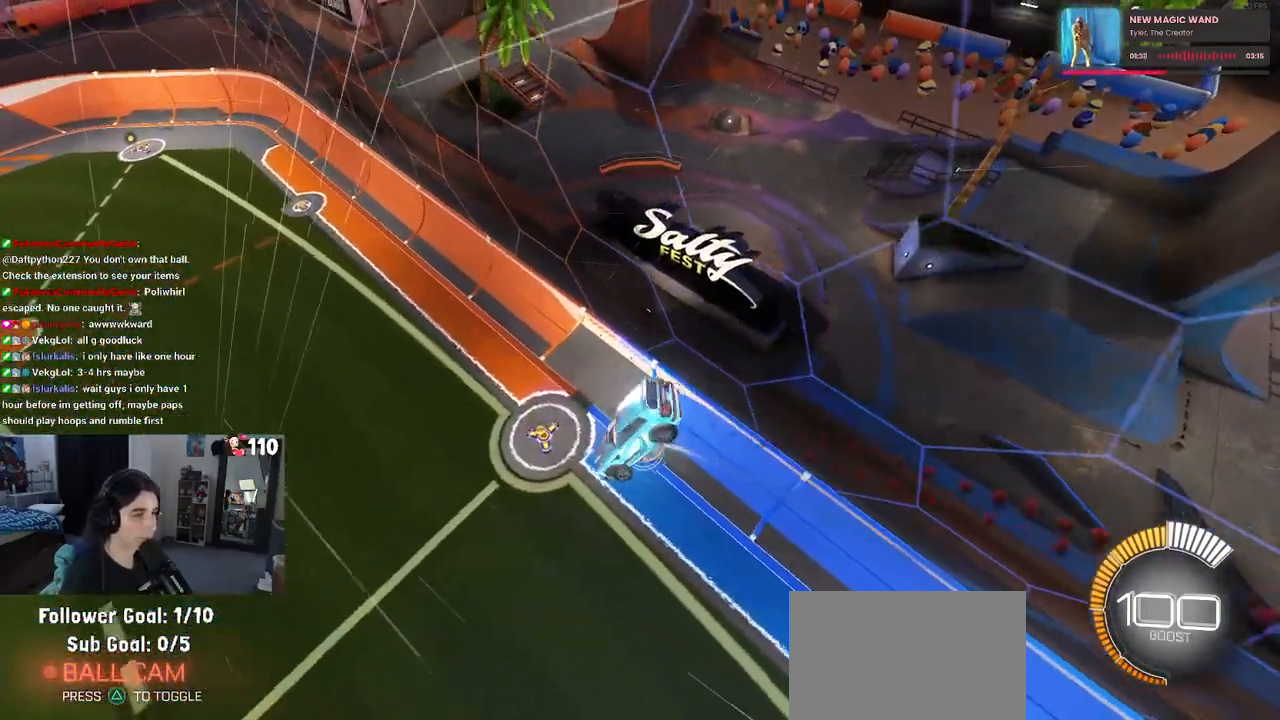
{"buttons": ["L1", "R1"], "left_stick": "left", "right_stick": "center", "events": []}
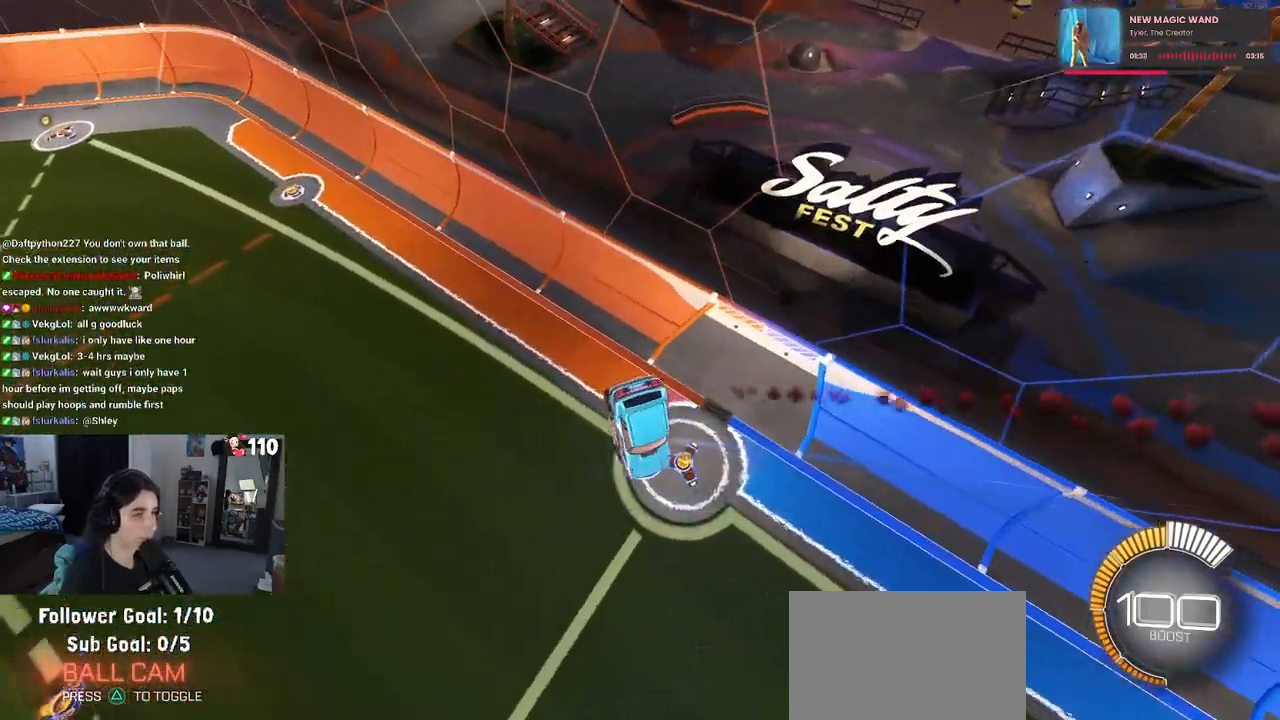
{"buttons": ["L1", "R1"], "left_stick": "left", "right_stick": "center", "events": [[83, "left_stick", "center"], [267, "left_stick", "left"]]}
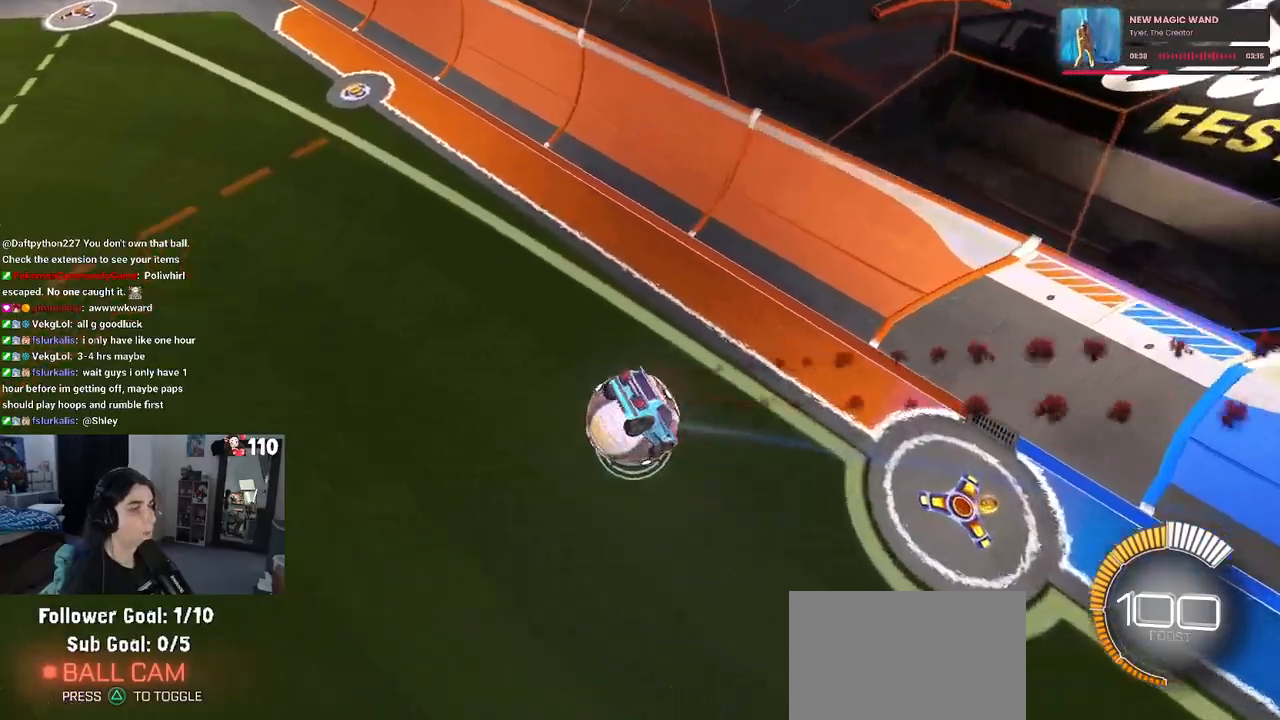
{"buttons": ["R1"], "left_stick": "left", "right_stick": "center", "events": [[17, "L1", "up"], [33, "left_stick", "down-left"], [183, "SQUARE", "down"], [233, "left_stick", "left"], [433, "SQUARE", "up"]]}
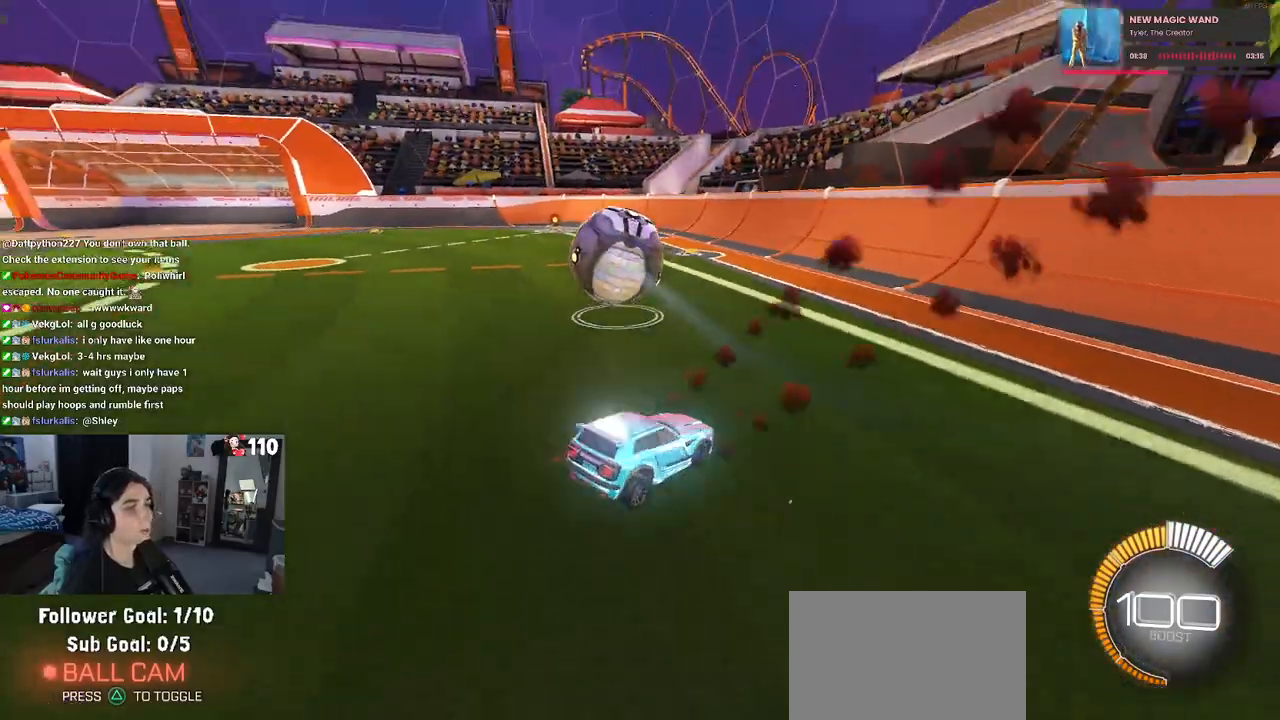
{"buttons": ["R1"], "left_stick": "left", "right_stick": "center", "events": []}
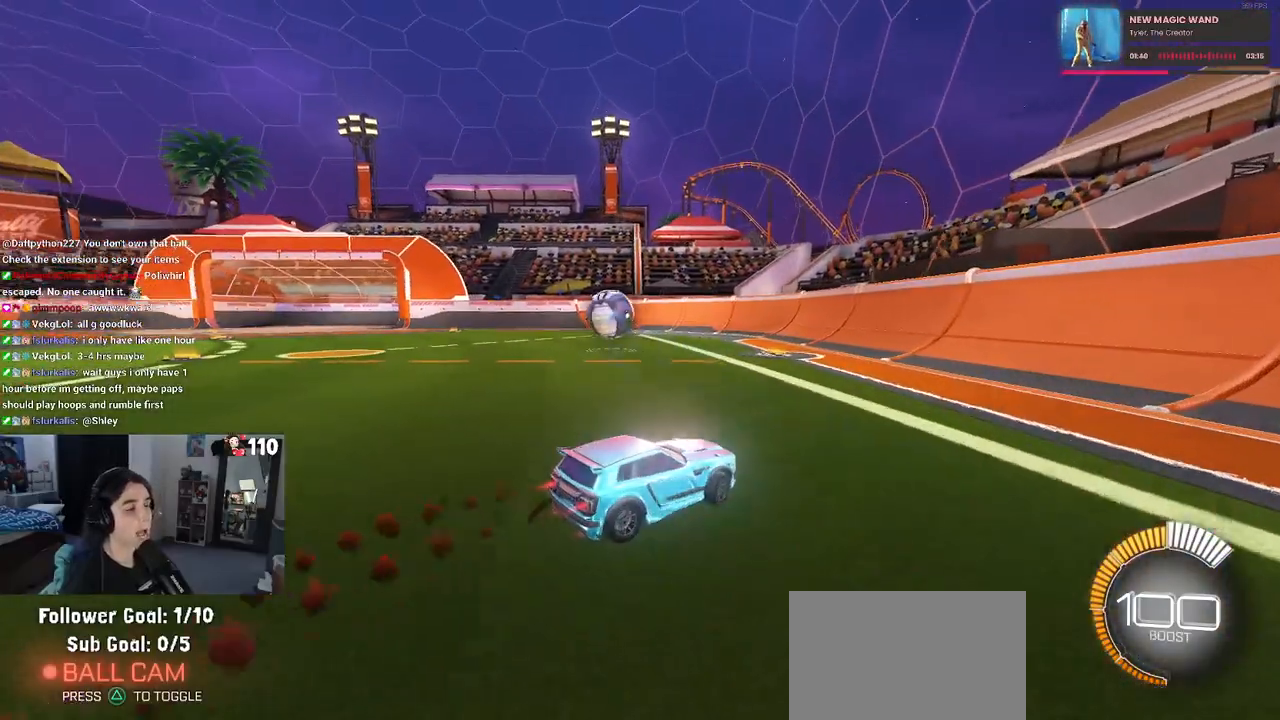
{"buttons": ["R1"], "left_stick": "down-left", "right_stick": "center", "events": [[317, "left_stick", "down-left"]]}
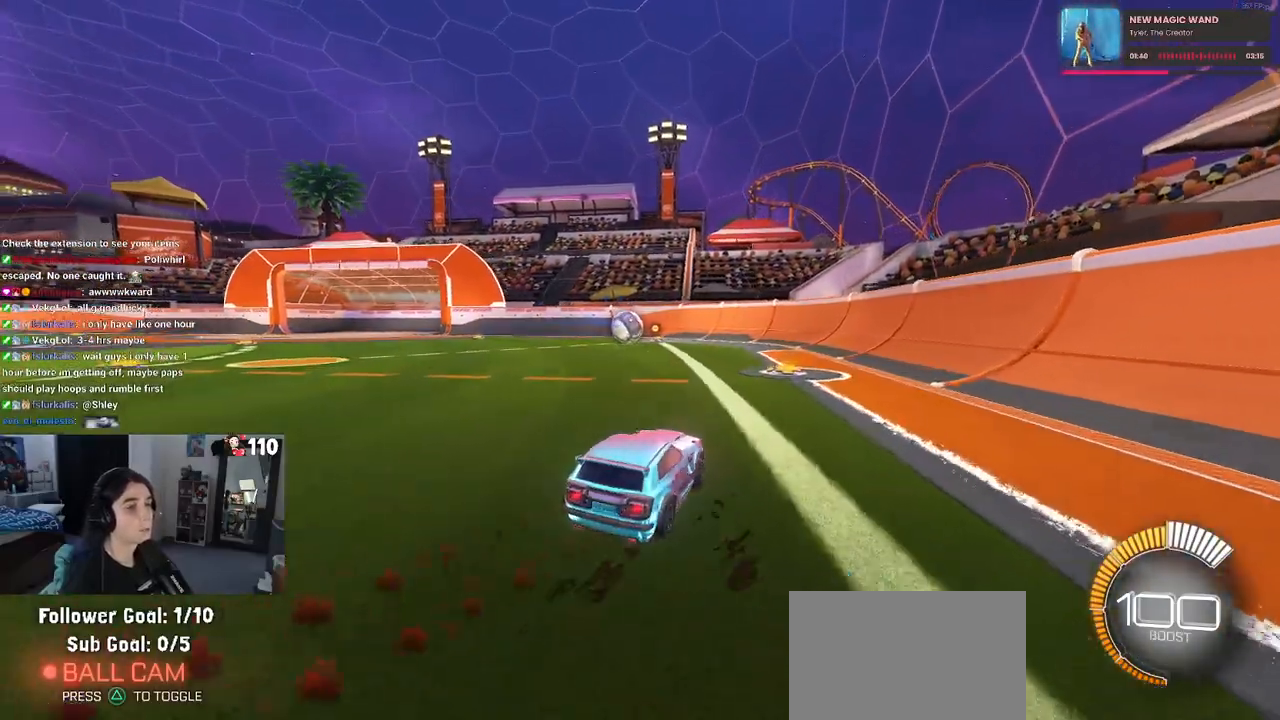
{"buttons": ["CROSS", "R1"], "left_stick": "right", "right_stick": "center", "events": [[483, "CROSS", "down"], [483, "left_stick", "right"]]}
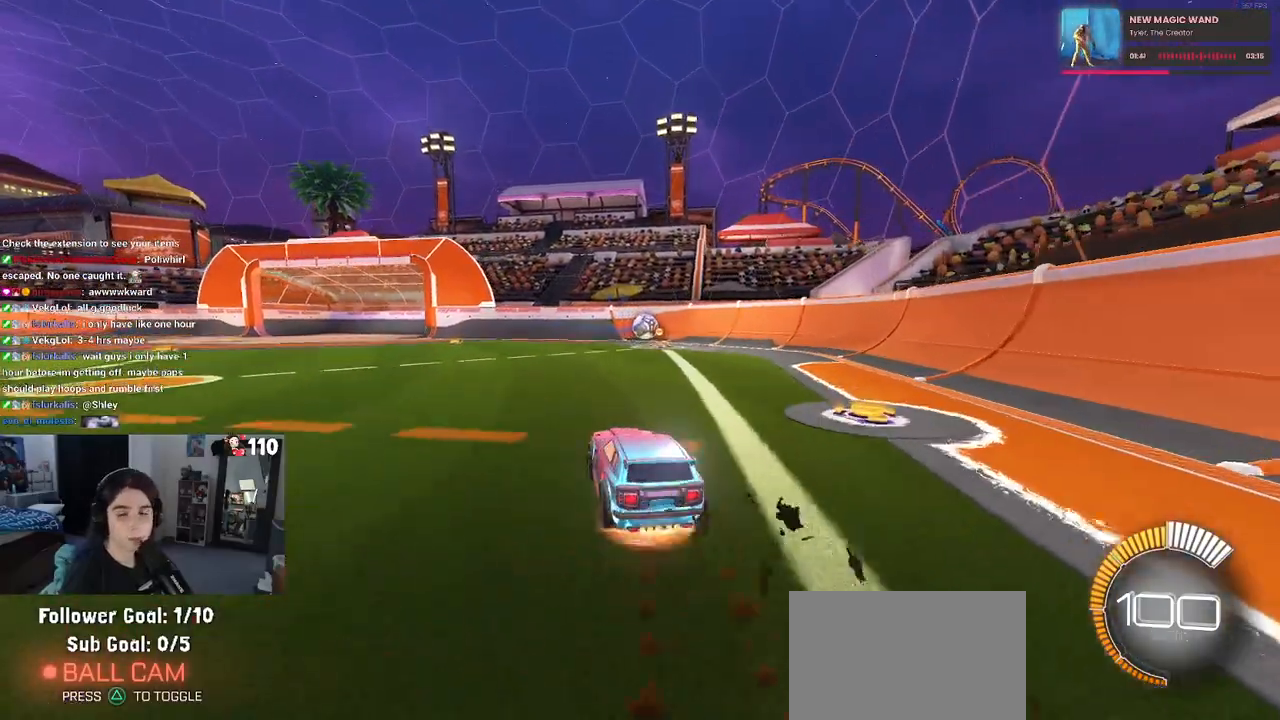
{"buttons": [], "left_stick": "down-right", "right_stick": "center", "events": [[100, "CROSS", "up"], [150, "CROSS", "down"], [267, "CROSS", "up"], [450, "R1", "up"], [450, "left_stick", "down-right"]]}
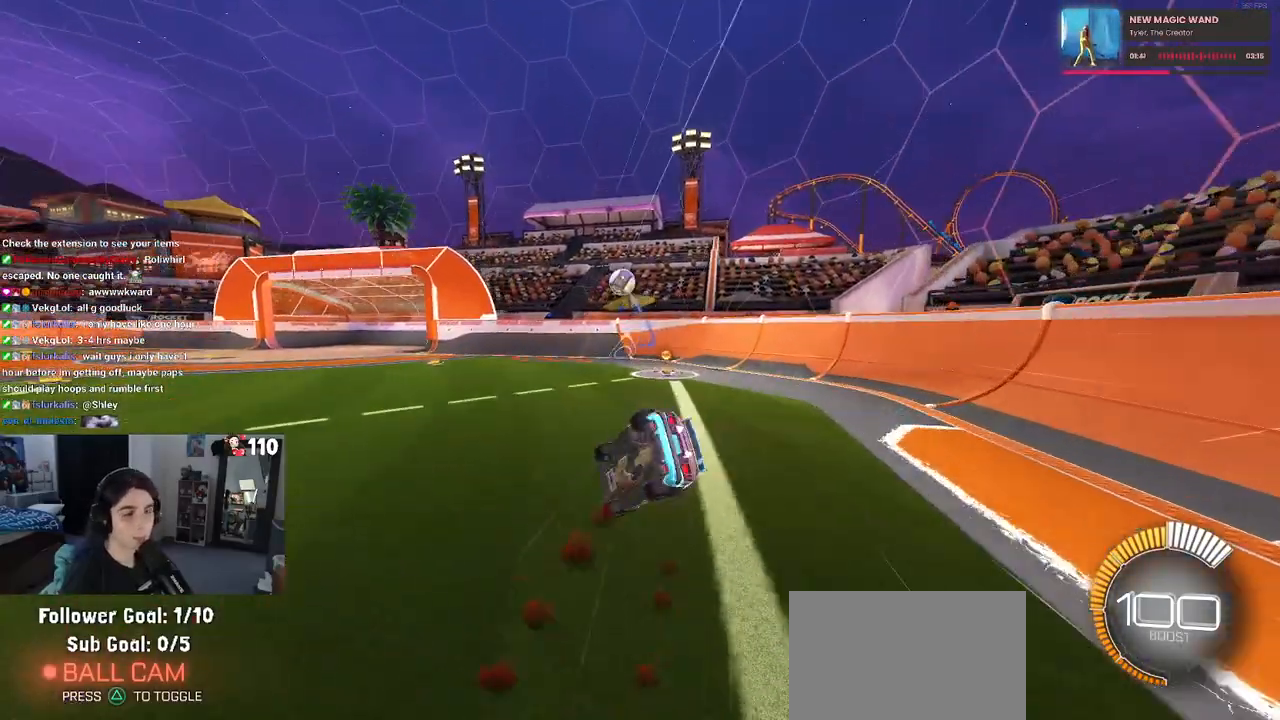
{"buttons": [], "left_stick": "center", "right_stick": "center", "events": [[167, "SQUARE", "down"], [317, "SQUARE", "up"], [433, "left_stick", "center"]]}
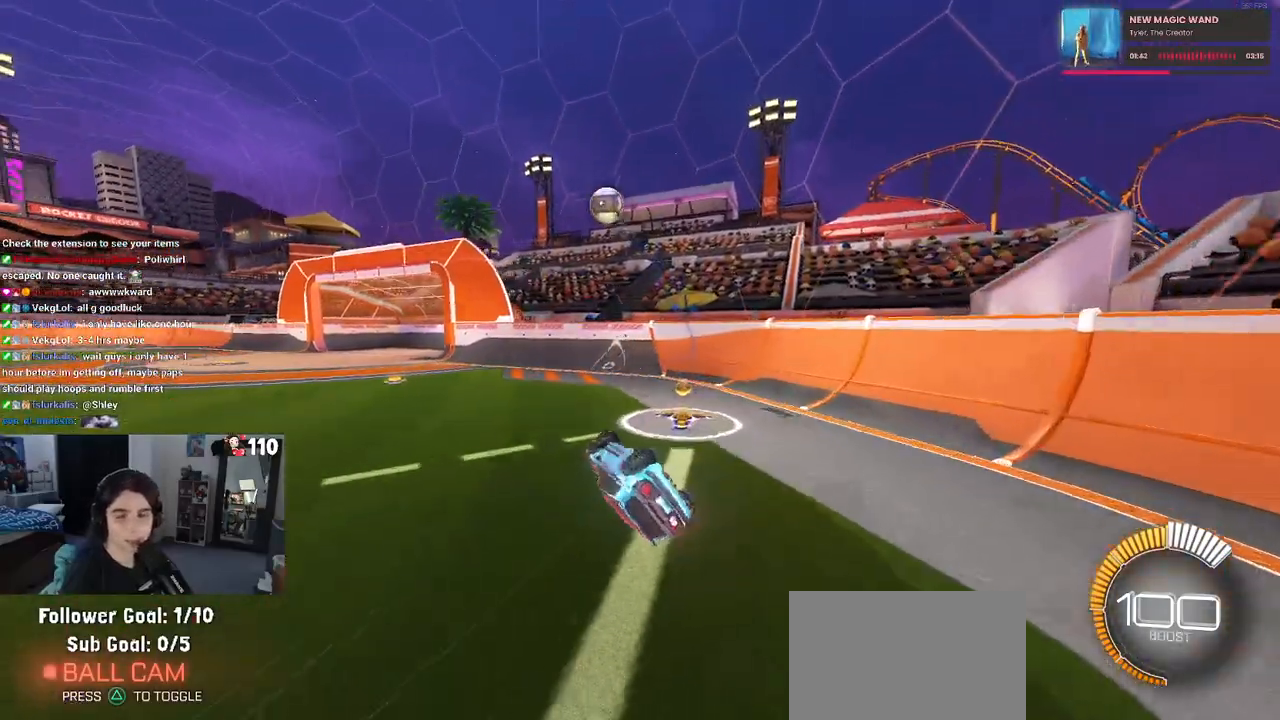
{"buttons": [], "left_stick": "right", "right_stick": "center", "events": [[300, "left_stick", "right"]]}
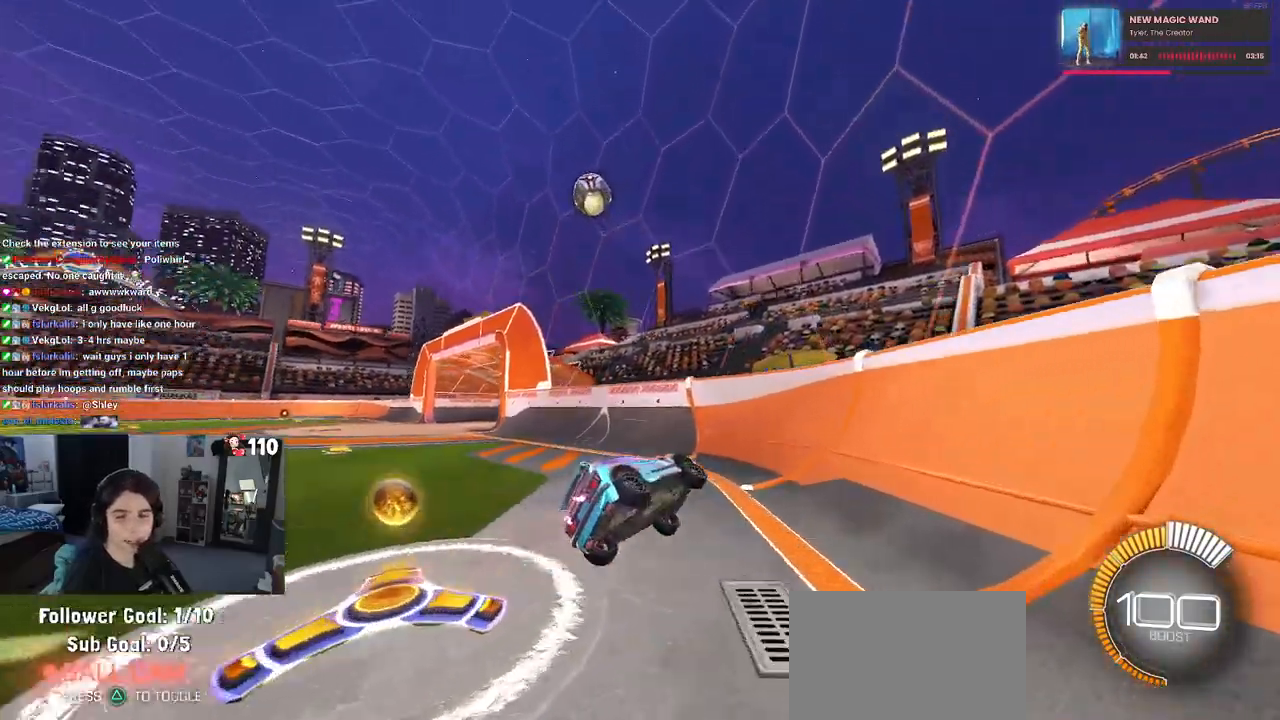
{"buttons": [], "left_stick": "center", "right_stick": "center", "events": [[217, "left_stick", "center"]]}
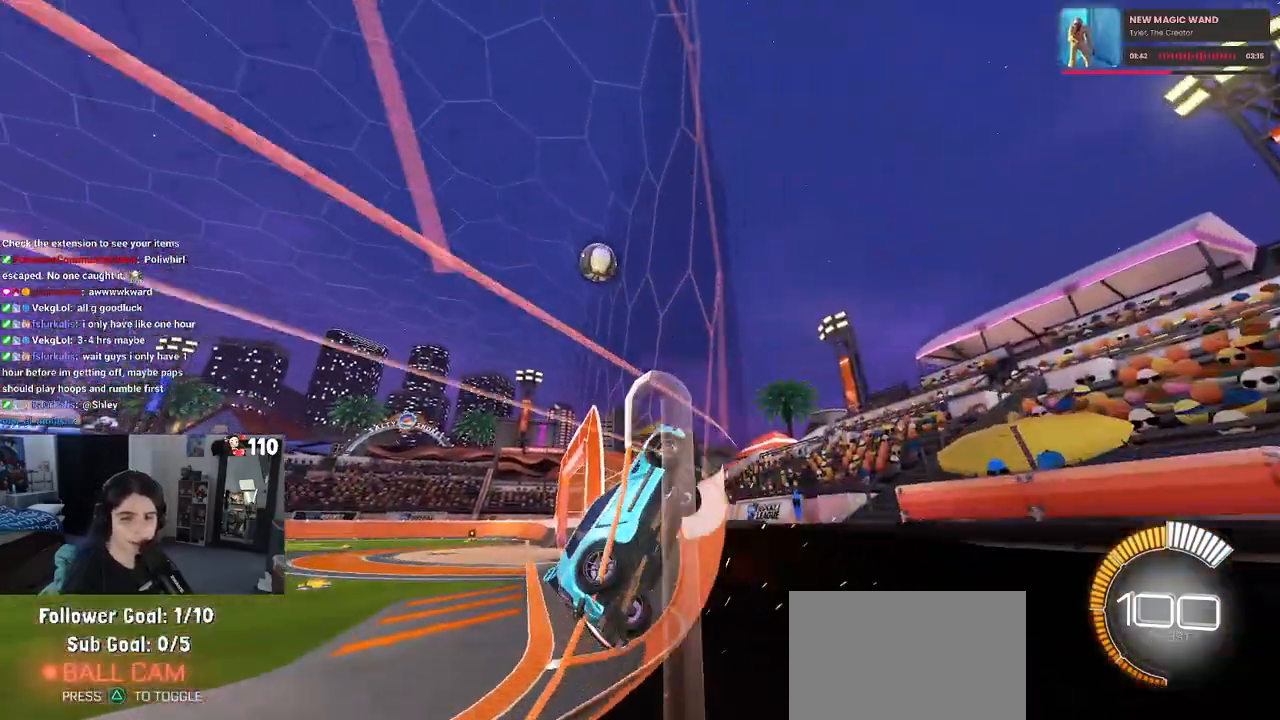
{"buttons": [], "left_stick": "left", "right_stick": "center", "events": [[217, "left_stick", "left"]]}
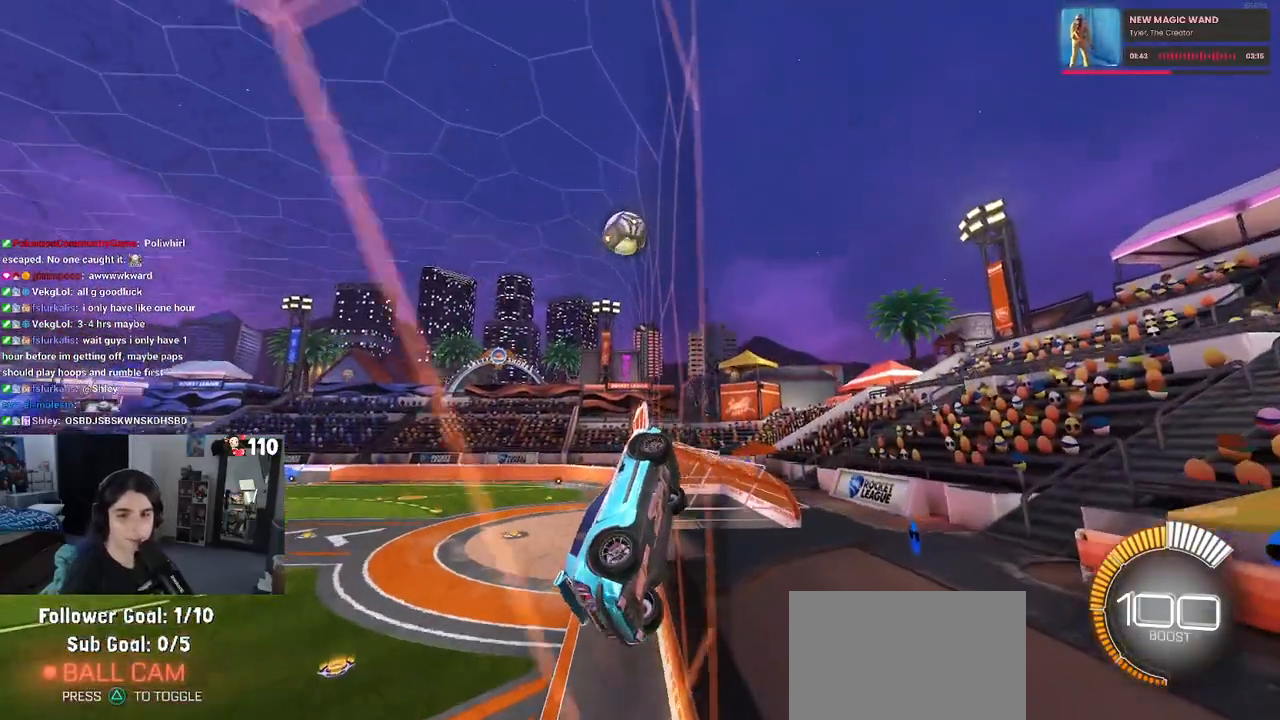
{"buttons": [], "left_stick": "center", "right_stick": "center", "events": [[433, "left_stick", "center"]]}
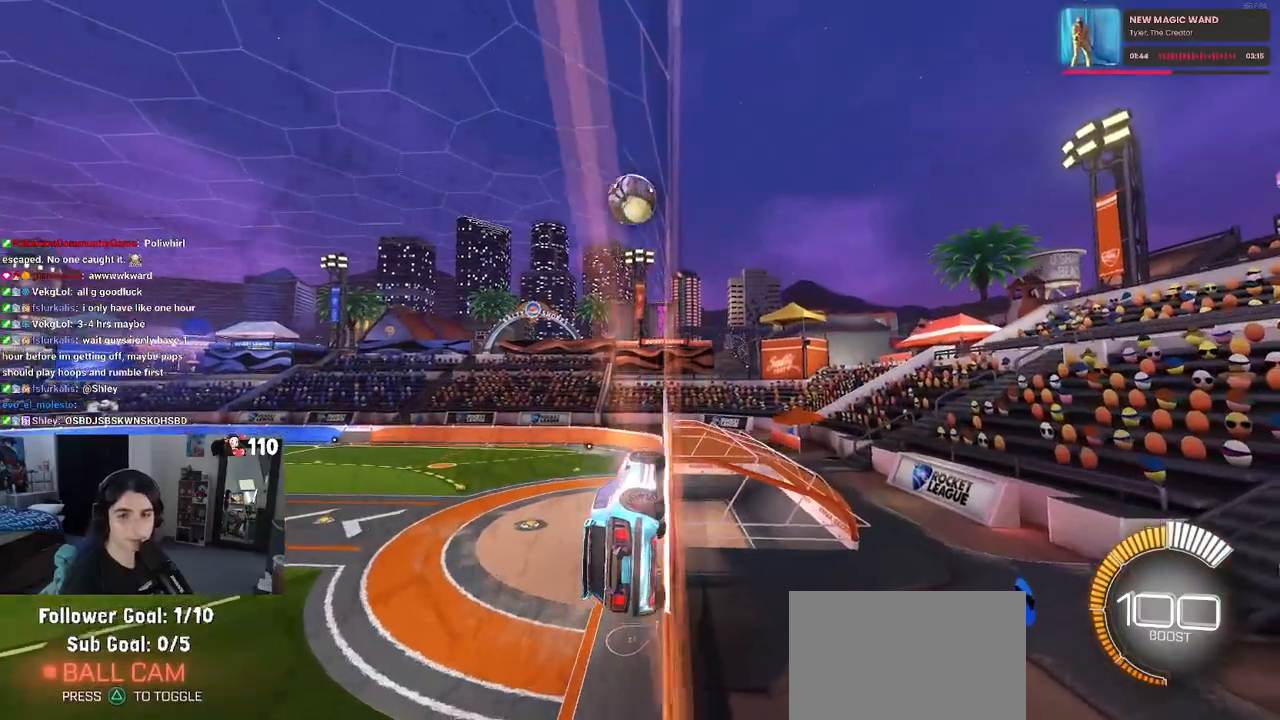
{"buttons": [], "left_stick": "center", "right_stick": "center", "events": []}
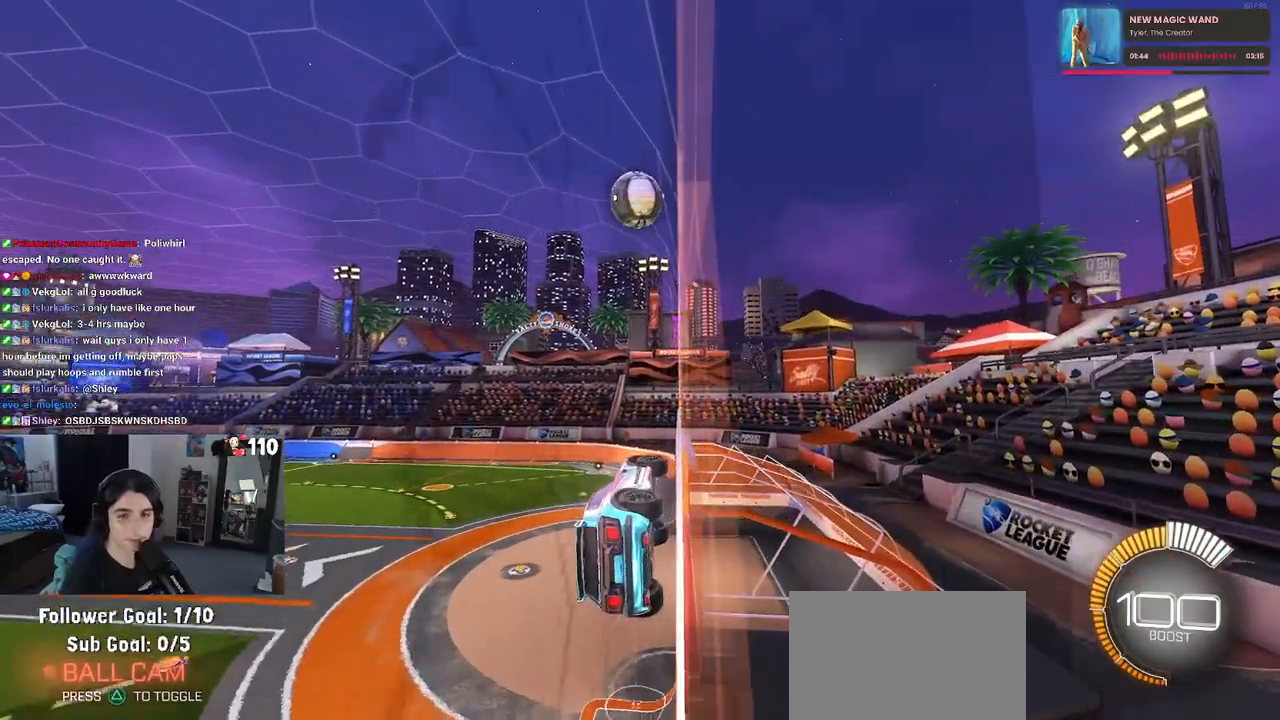
{"buttons": [], "left_stick": "center", "right_stick": "center", "events": []}
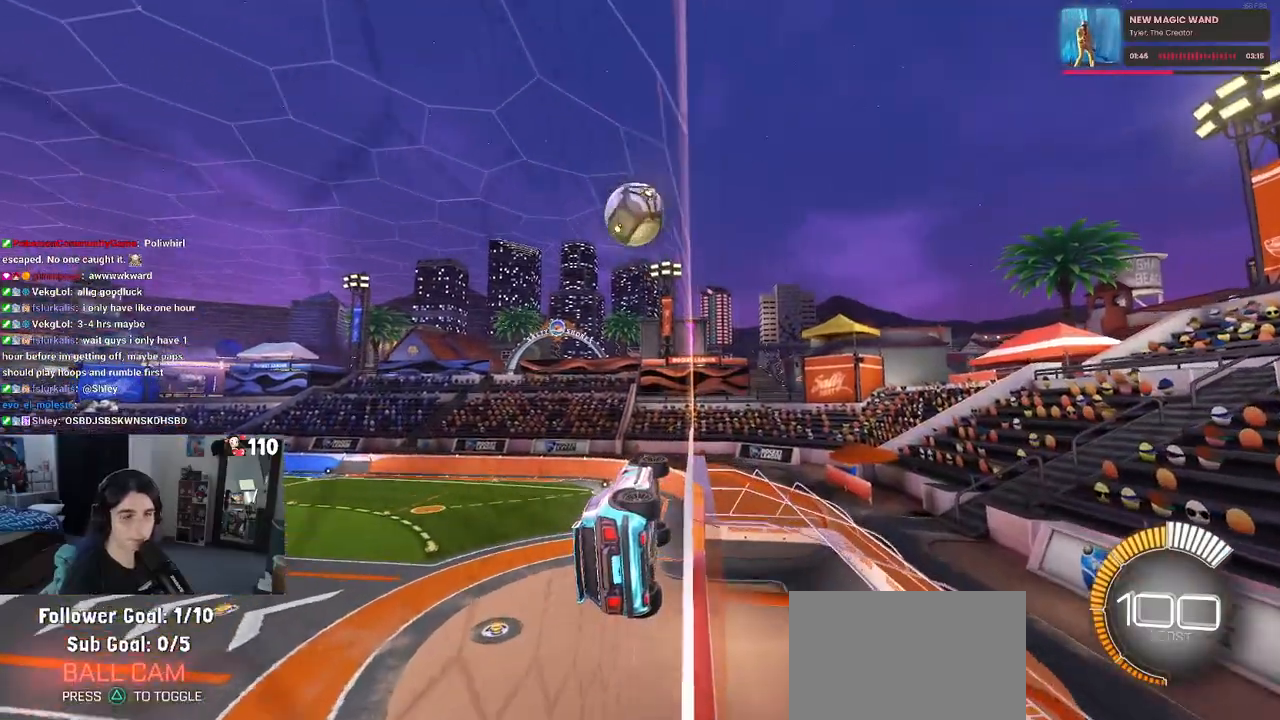
{"buttons": [], "left_stick": "center", "right_stick": "center", "events": [[250, "left_stick", "left"], [350, "left_stick", "center"]]}
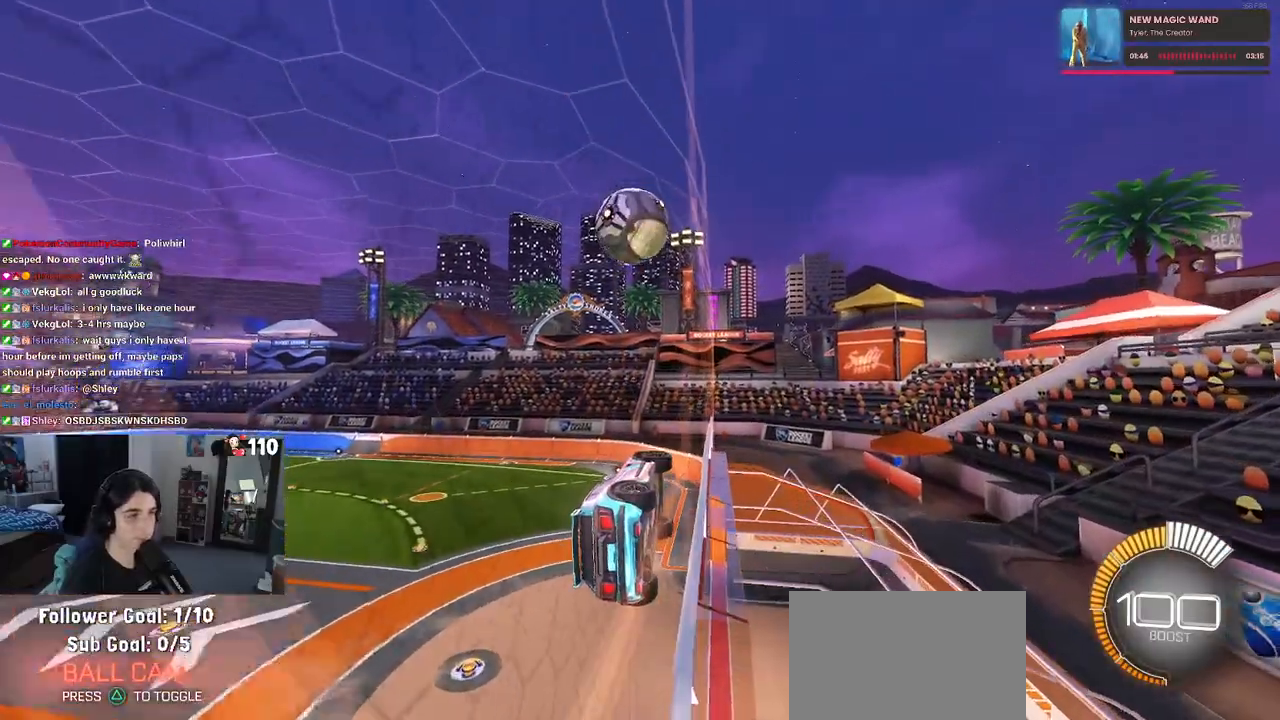
{"buttons": ["R1"], "left_stick": "down-right", "right_stick": "center", "events": [[100, "R1", "down"], [150, "left_stick", "left"], [300, "left_stick", "center"], [483, "left_stick", "down-right"]]}
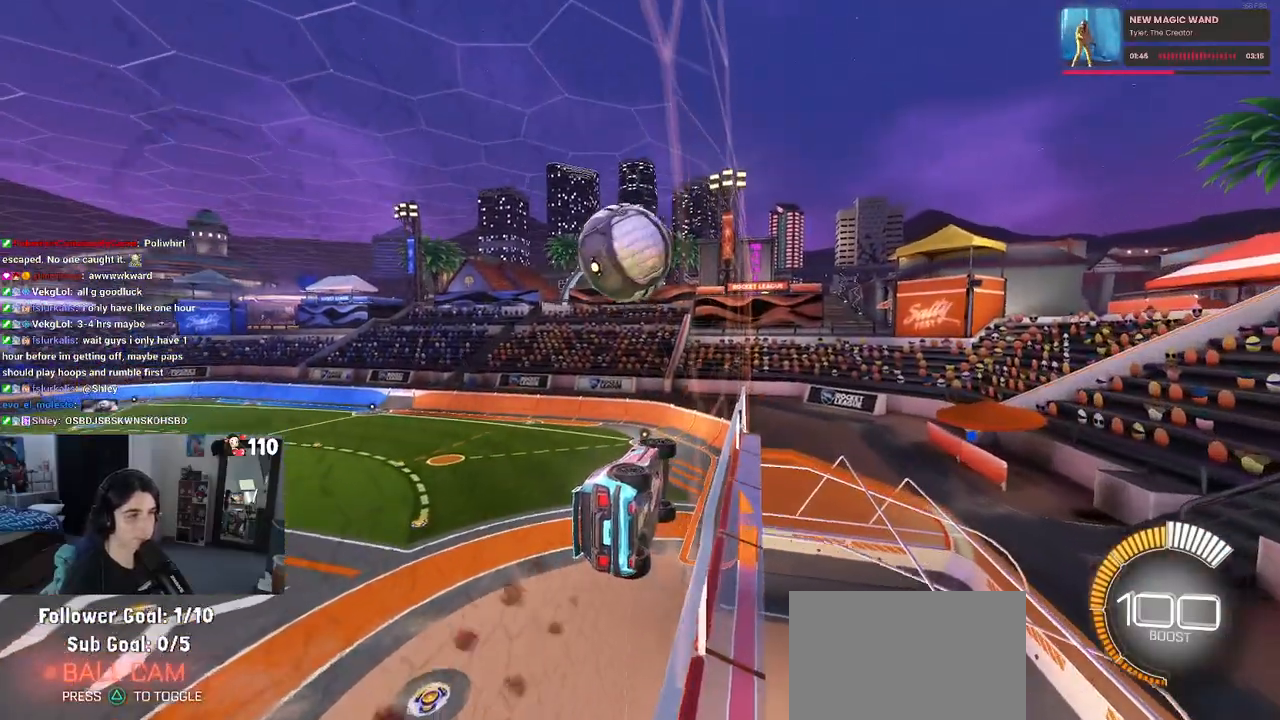
{"buttons": ["R1"], "left_stick": "down", "right_stick": "center", "events": [[67, "CROSS", "down"], [150, "left_stick", "up-left"], [200, "CROSS", "up"], [250, "CROSS", "down"], [367, "CROSS", "up"], [367, "left_stick", "down"]]}
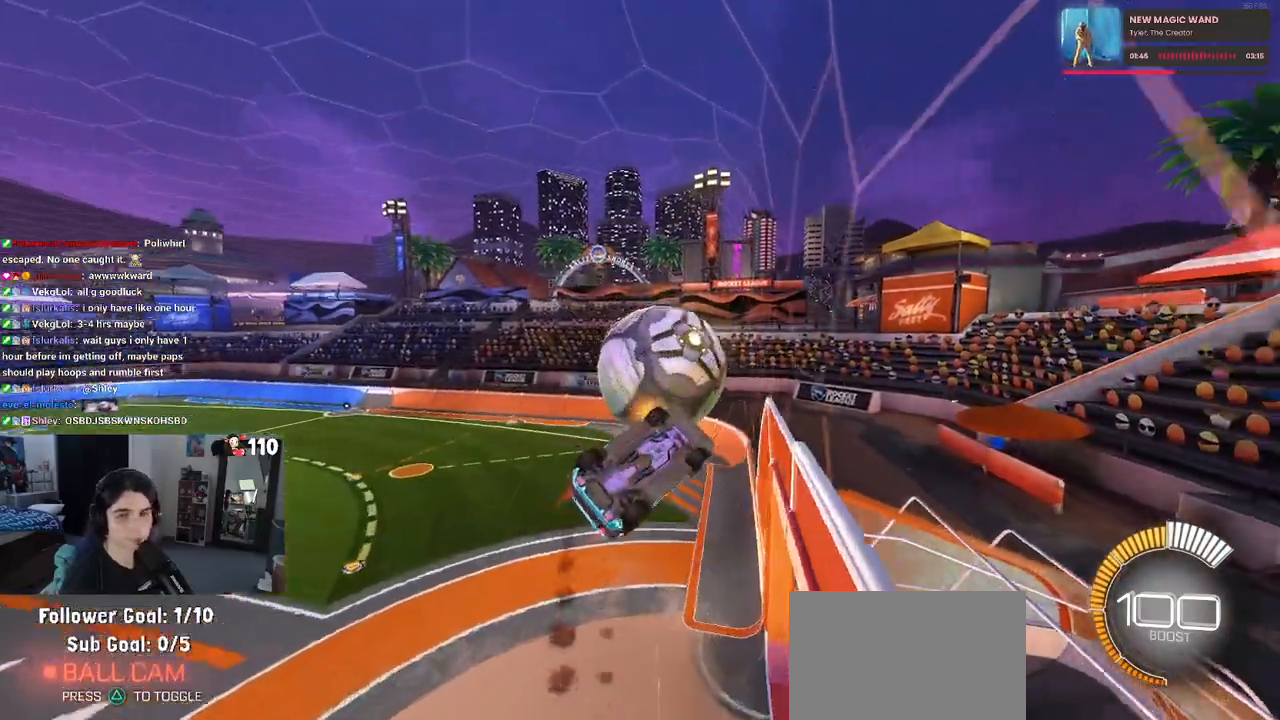
{"buttons": ["L1"], "left_stick": "down-right", "right_stick": "center", "events": [[33, "left_stick", "down-right"], [167, "left_stick", "center"], [183, "R1", "up"], [267, "left_stick", "down-right"], [350, "L1", "down"]]}
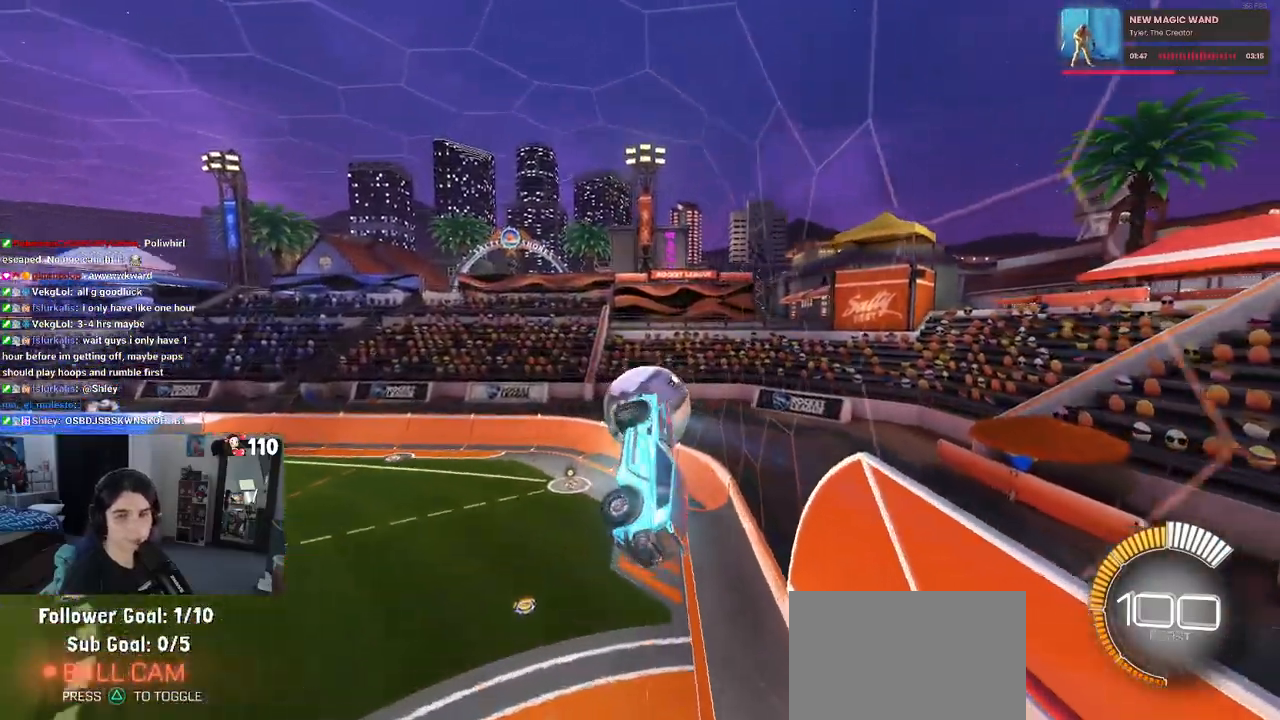
{"buttons": ["L1"], "left_stick": "down-right", "right_stick": "center", "events": [[117, "left_stick", "up-right"], [233, "left_stick", "left"], [433, "left_stick", "down"], [500, "left_stick", "down-right"]]}
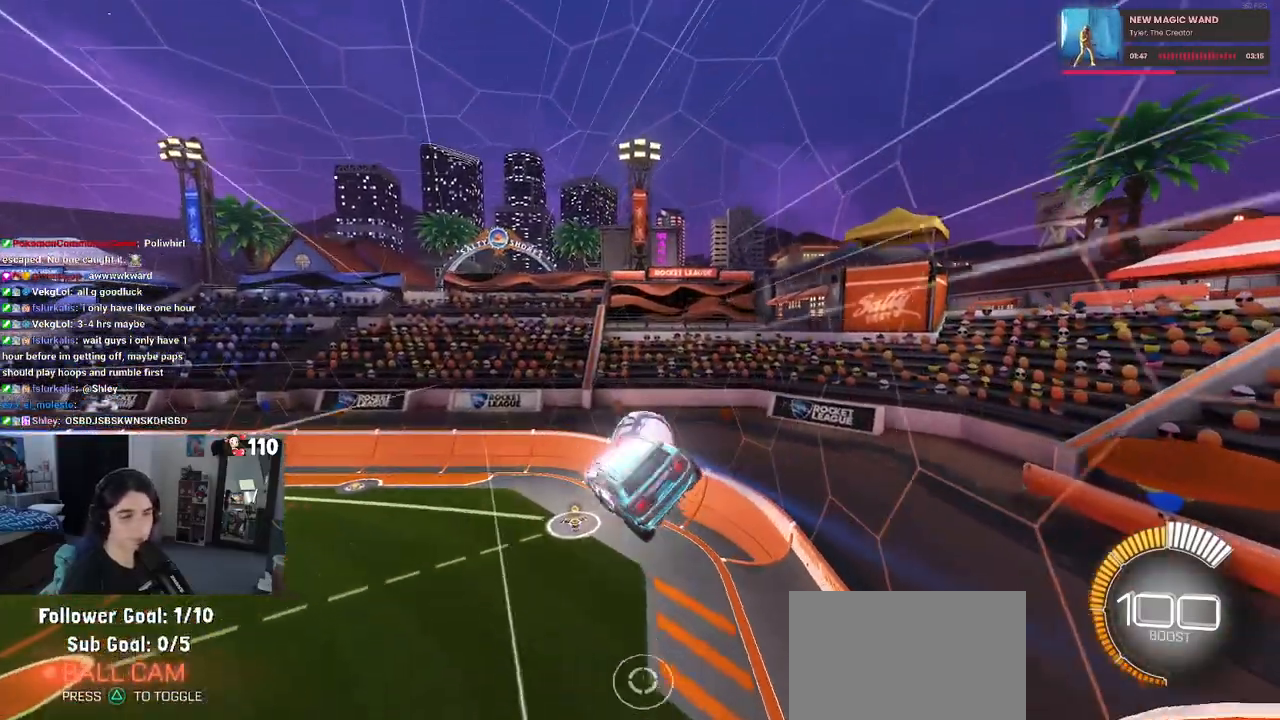
{"buttons": ["R1"], "left_stick": "right", "right_stick": "center", "events": [[267, "left_stick", "right"], [333, "R1", "down"], [483, "L1", "up"]]}
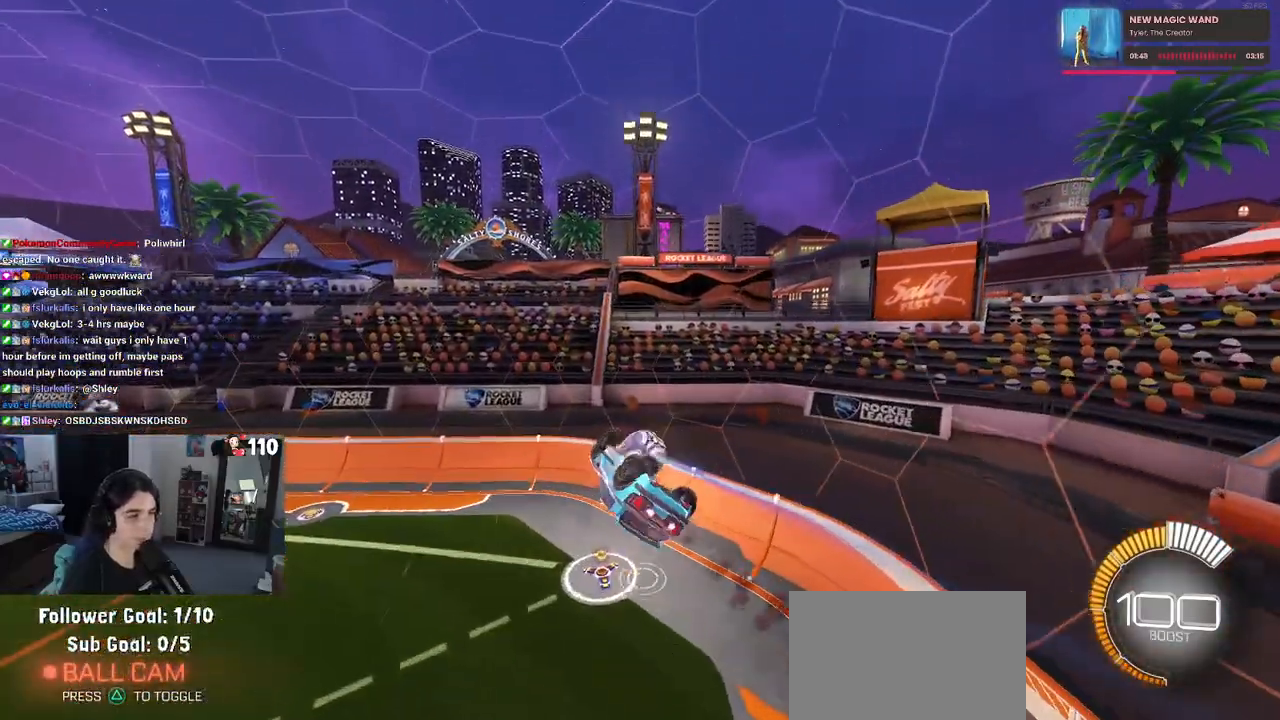
{"buttons": ["SQUARE", "R1"], "left_stick": "up-right", "right_stick": "center", "events": [[300, "SQUARE", "down"], [367, "left_stick", "up-right"]]}
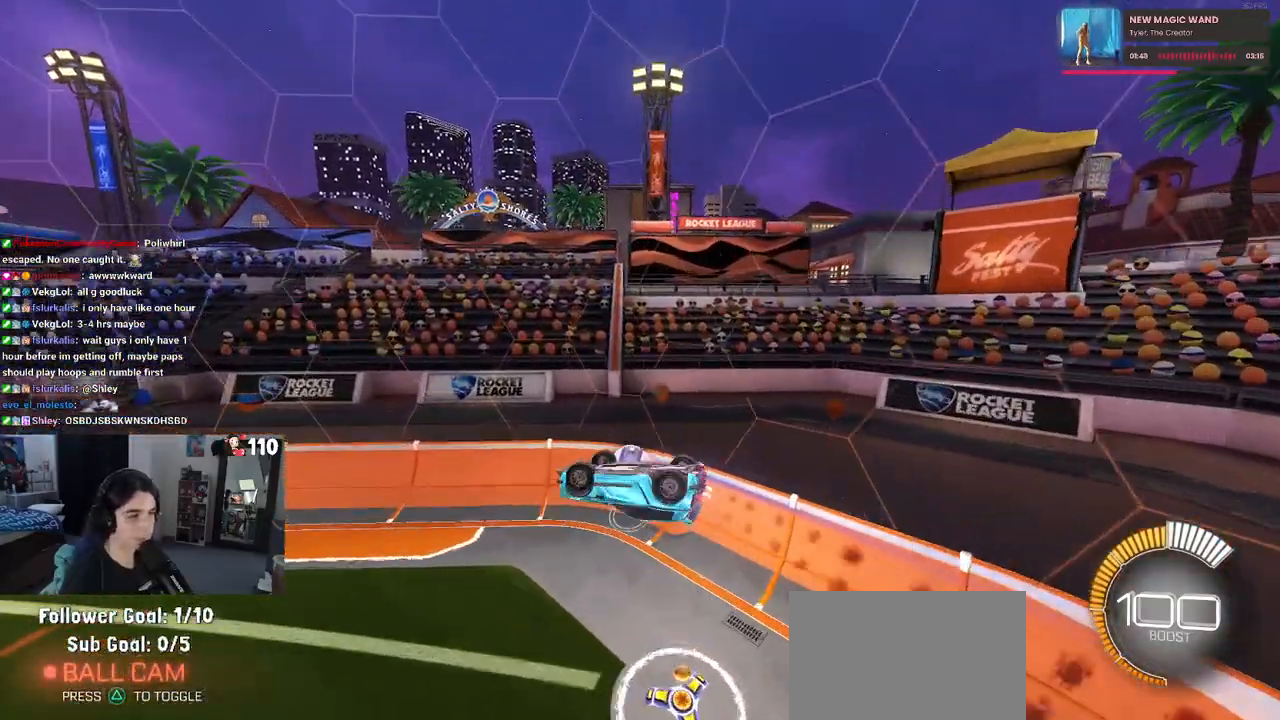
{"buttons": ["R1"], "left_stick": "right", "right_stick": "center", "events": [[150, "left_stick", "center"], [283, "left_stick", "up-left"], [400, "SQUARE", "up"], [400, "left_stick", "center"], [483, "left_stick", "right"]]}
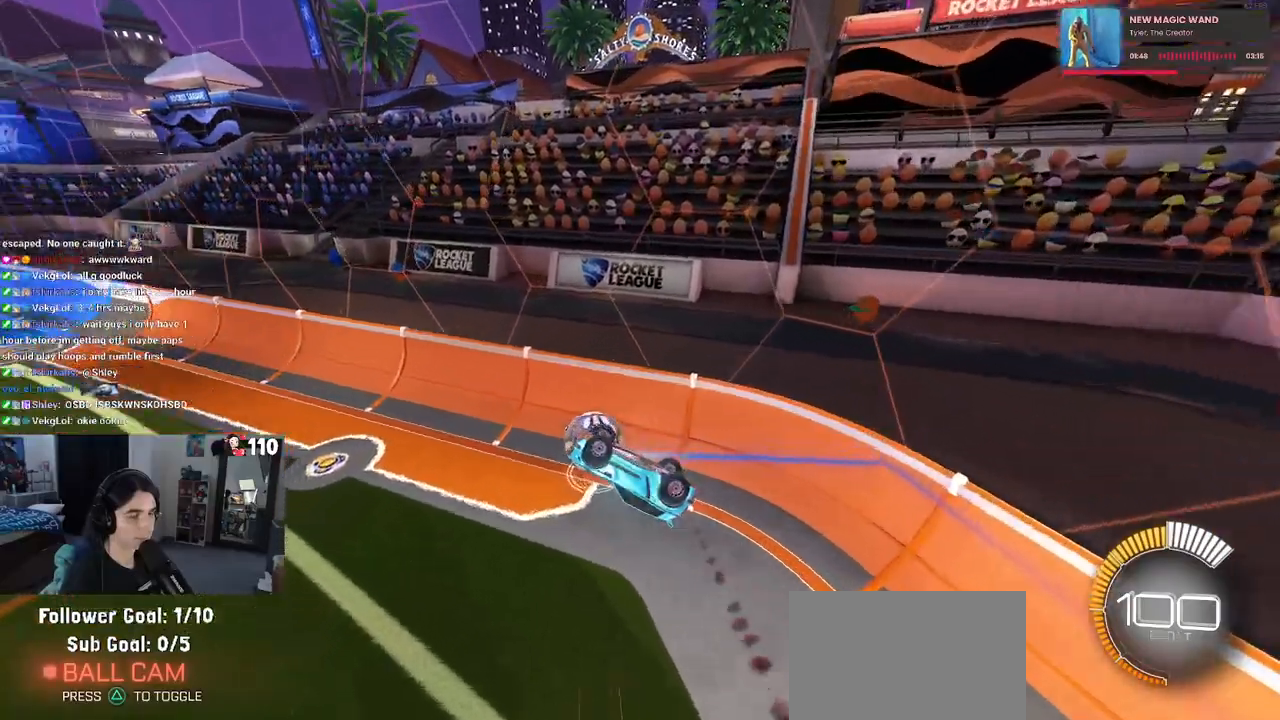
{"buttons": ["R1"], "left_stick": "left", "right_stick": "center", "events": [[117, "SQUARE", "down"], [233, "SQUARE", "up"], [233, "left_stick", "up"], [367, "left_stick", "center"], [500, "left_stick", "left"]]}
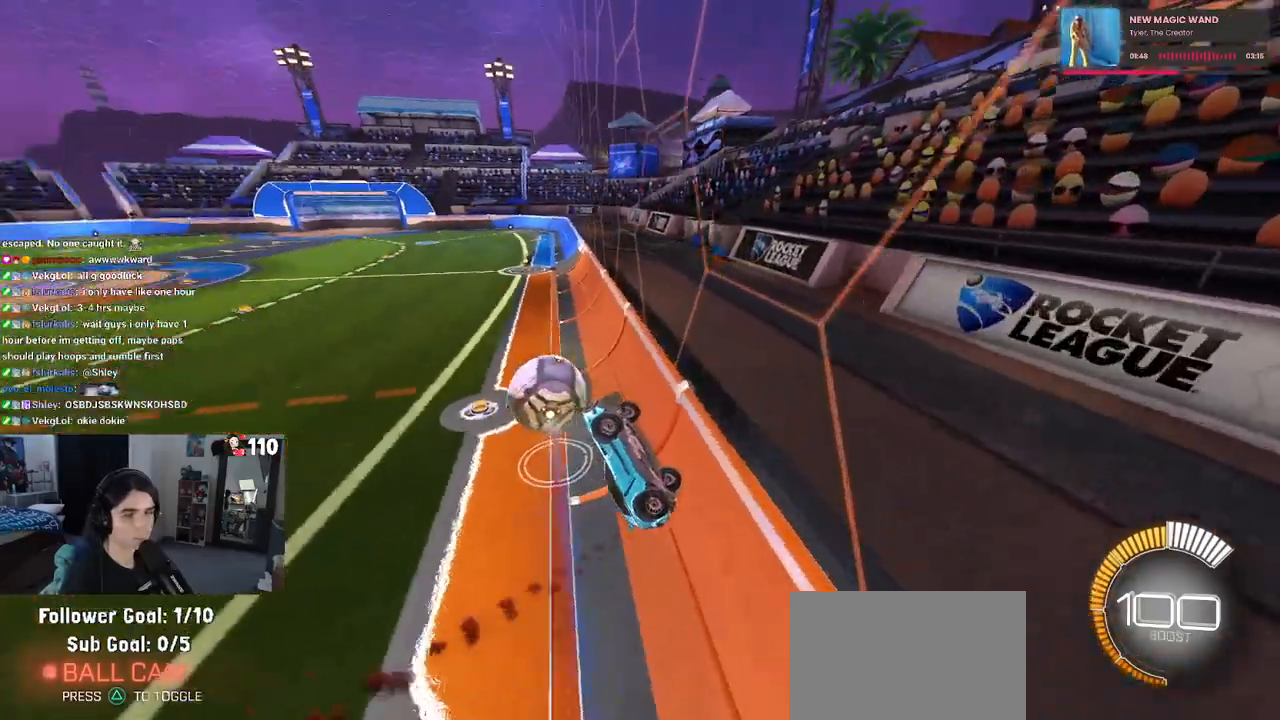
{"buttons": ["CROSS", "R1"], "left_stick": "down-left", "right_stick": "center", "events": [[117, "left_stick", "center"], [317, "left_stick", "down-left"], [350, "CROSS", "down"]]}